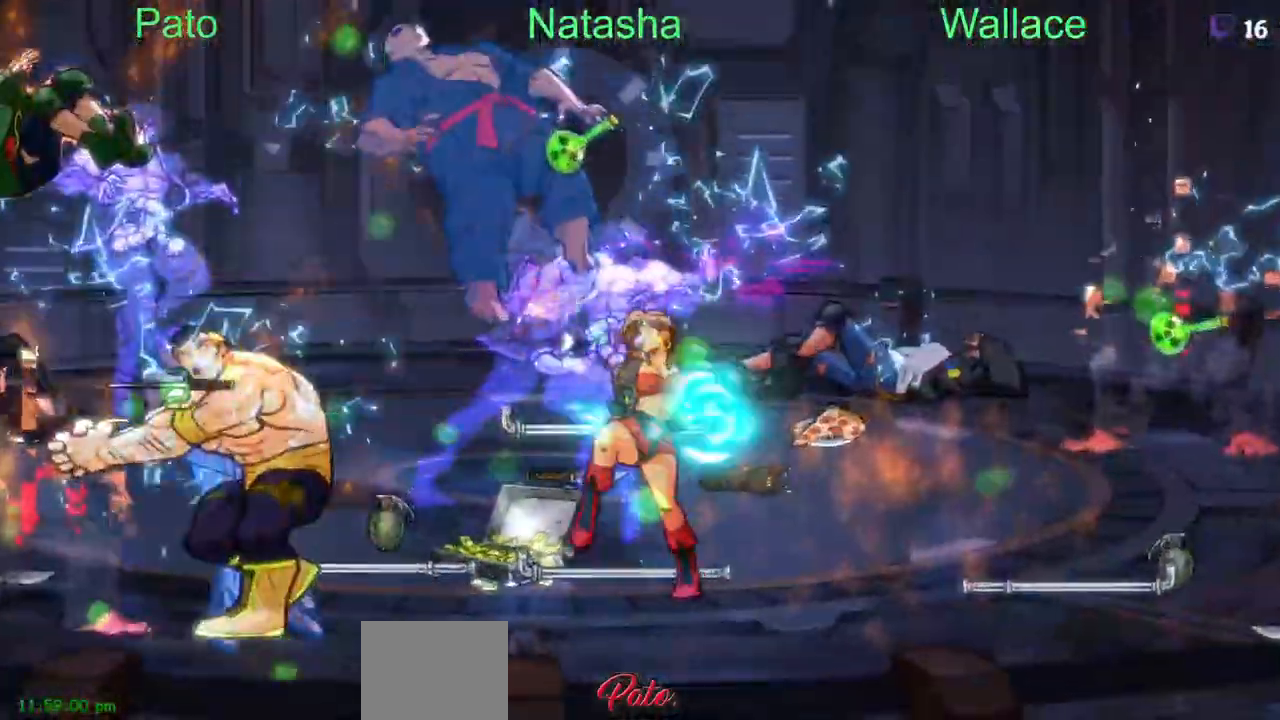
Gameplay with a controller (PlayStation layout); each line is a JSON object with the inputs held at the frame after it. "events" lists button and stick changes between this image and that frame as [ms after this image, input, new state], when the widget could be followed in between. Not read: L1 L3 R3 left_stick right_stick.
{"buttons": ["DPAD_DOWN"], "events": [[117, "DPAD_RIGHT", "up"]]}
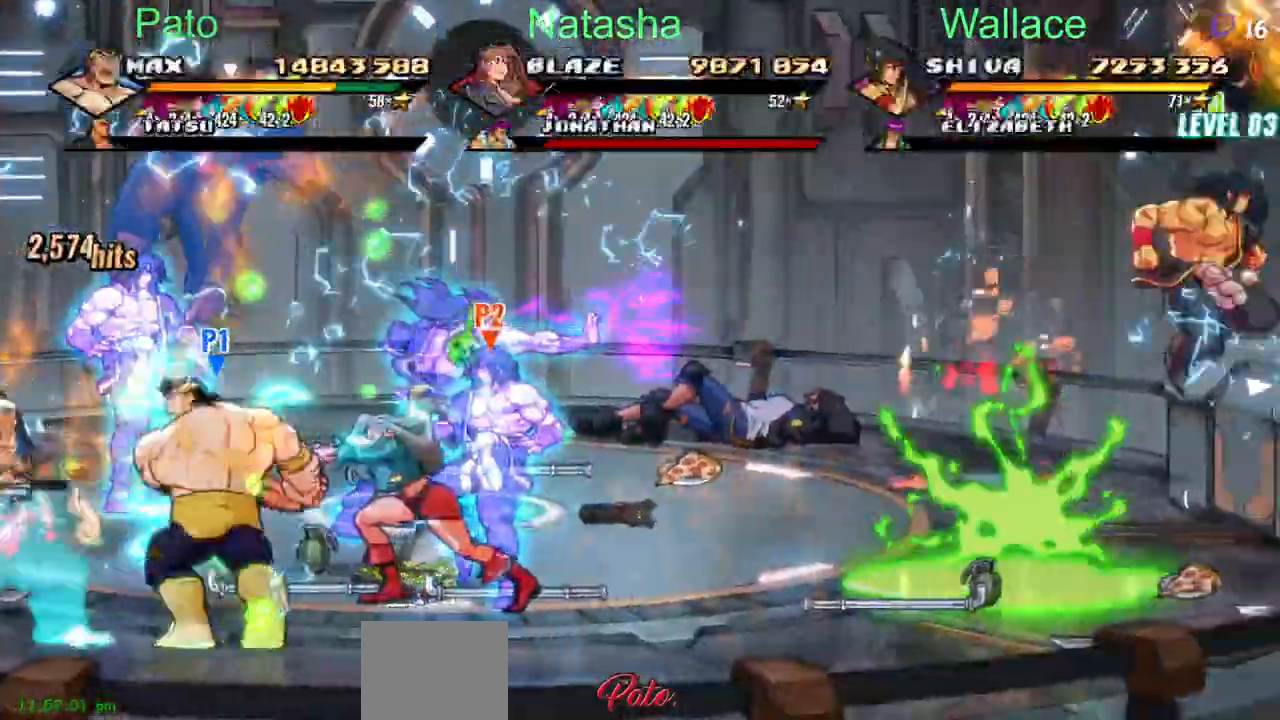
{"buttons": ["DPAD_DOWN", "DPAD_RIGHT"], "events": [[267, "DPAD_RIGHT", "down"], [283, "DPAD_RIGHT", "up"], [300, "DPAD_RIGHT", "down"], [317, "DPAD_UP", "down"], [350, "DPAD_RIGHT", "up"], [450, "DPAD_RIGHT", "down"], [450, "DPAD_UP", "up"]]}
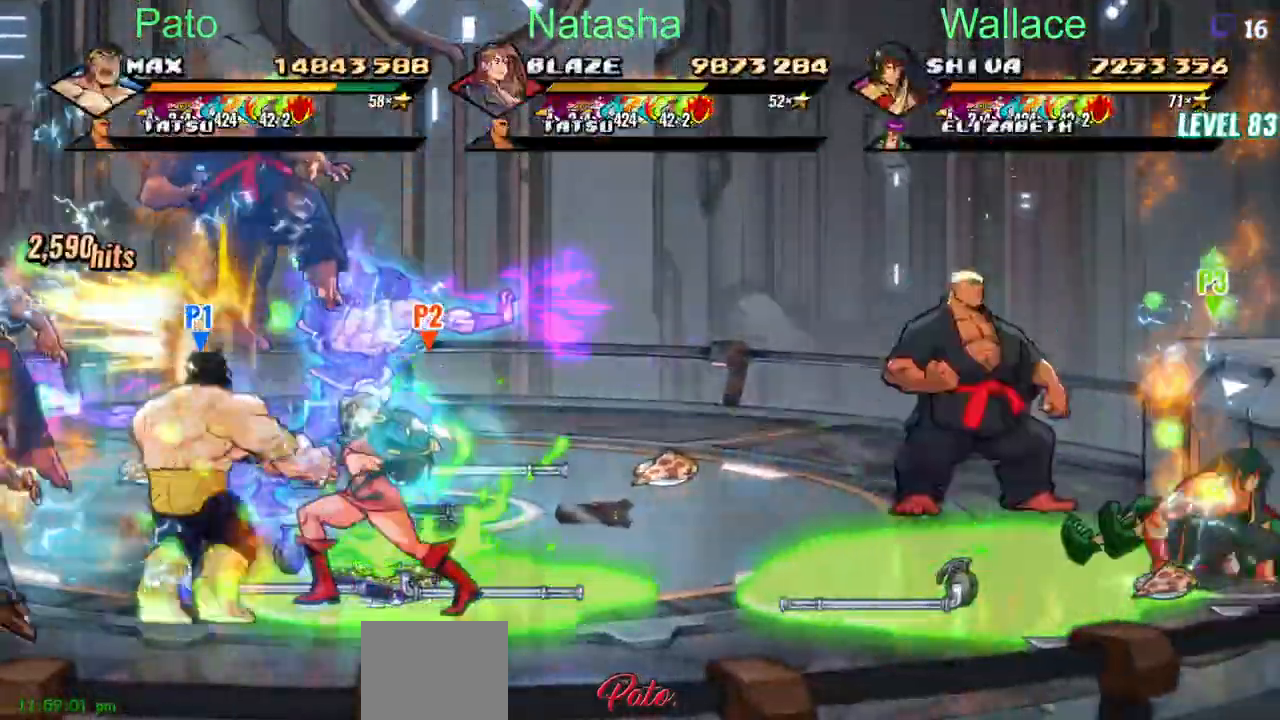
{"buttons": ["DPAD_RIGHT"], "events": [[150, "DPAD_UP", "down"], [167, "DPAD_RIGHT", "up"], [300, "DPAD_RIGHT", "down"], [317, "CIRCLE", "down"], [350, "DPAD_UP", "up"], [450, "CIRCLE", "up"], [500, "DPAD_DOWN", "up"]]}
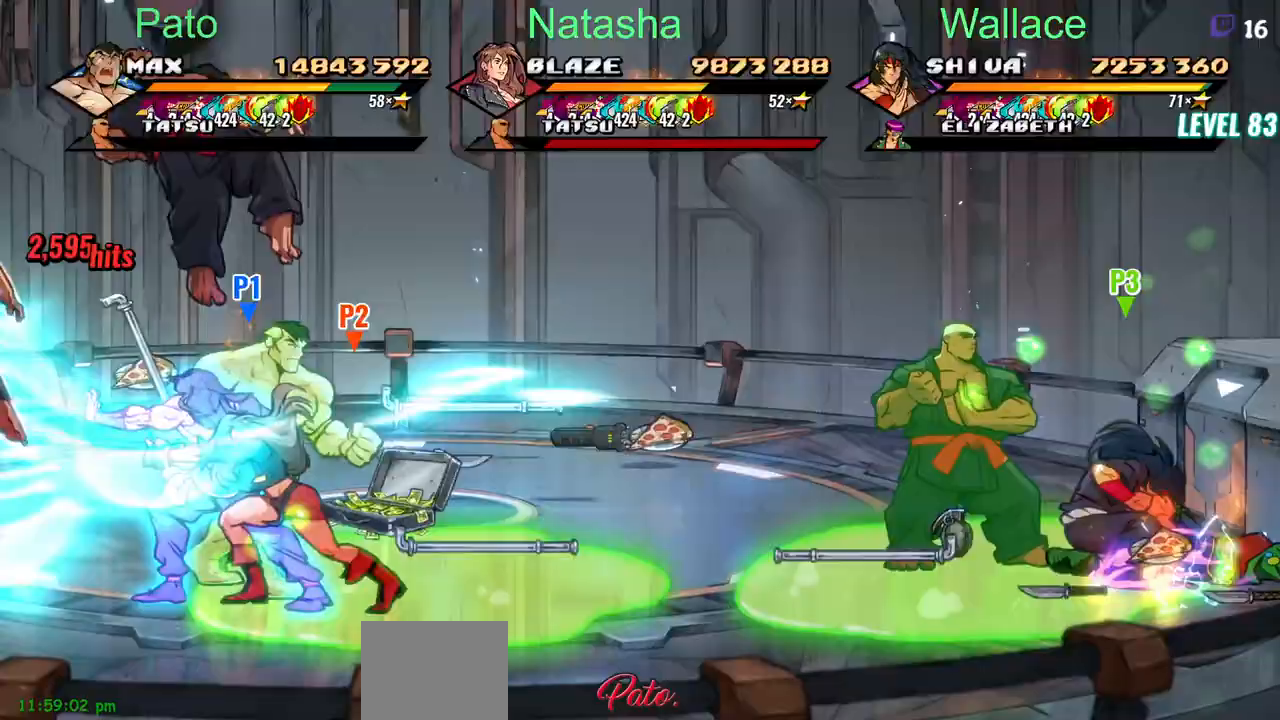
{"buttons": ["DPAD_RIGHT"], "events": [[50, "CIRCLE", "down"], [283, "CIRCLE", "up"]]}